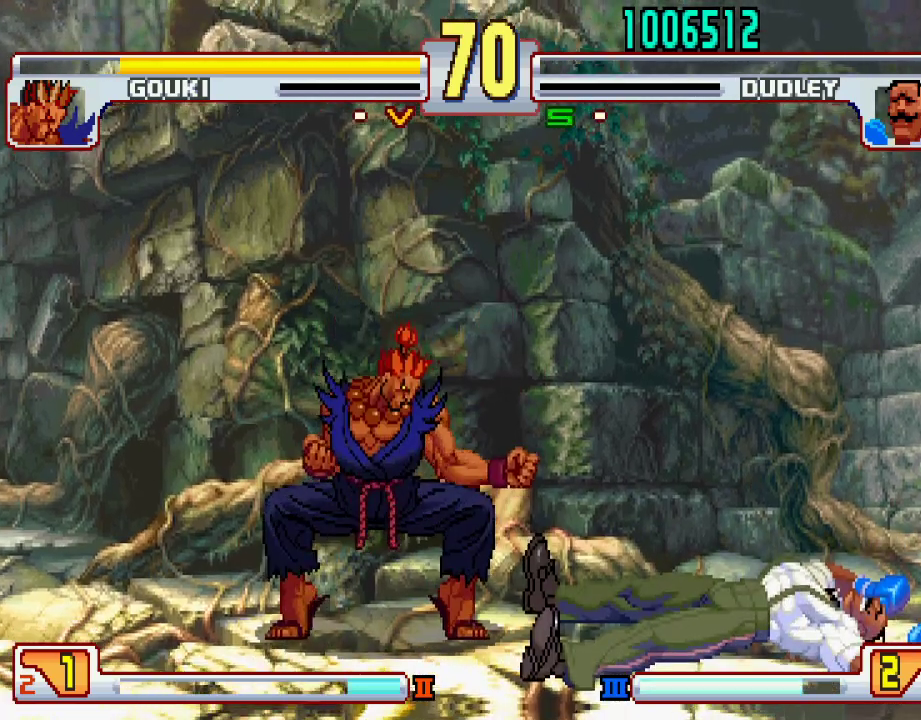
Gameplay with a controller (PlayStation layout); each line is a JSON object with the inputs held at the frame after it. "events" lists button and stick changes between this image and that frame as [ms after this image, input, new state], when the widget could be followed in between. Not read: L3 R1 R2 R3.
{"buttons": [], "left_stick": "center", "events": []}
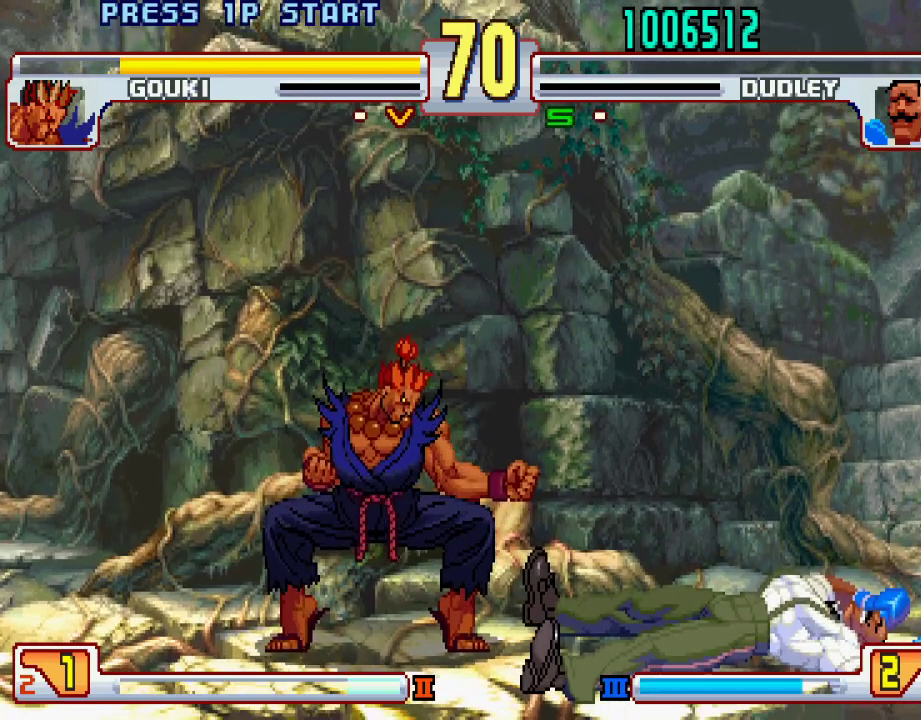
{"buttons": ["CROSS", "CIRCLE", "L1", "L2"], "left_stick": "center", "events": [[350, "CROSS", "down"], [350, "L1", "down"], [367, "L2", "down"], [500, "CIRCLE", "down"]]}
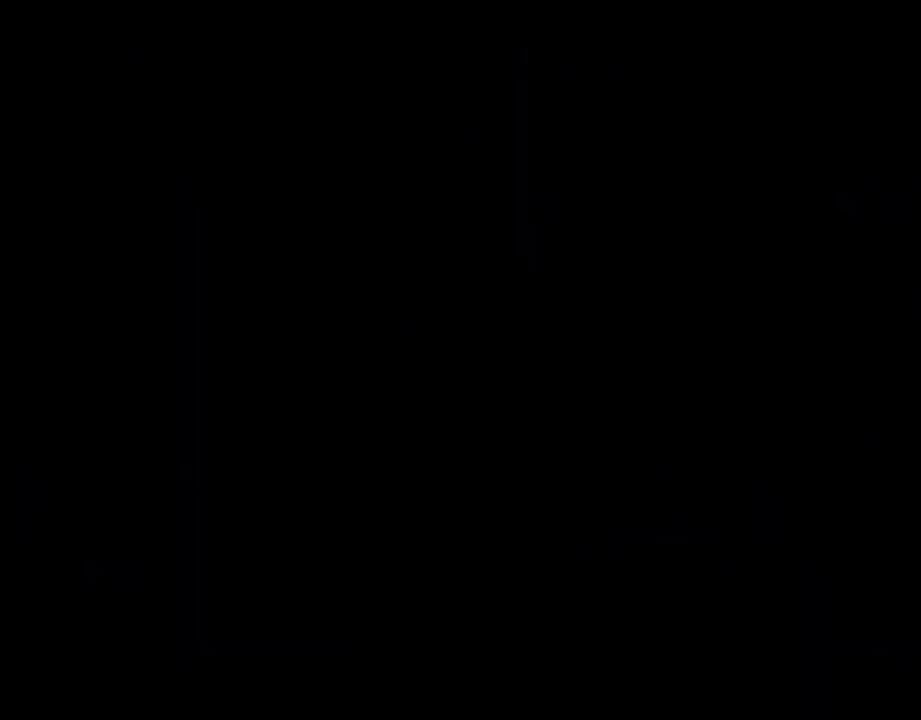
{"buttons": ["CROSS", "CIRCLE", "TRIANGLE", "L1", "L2"], "left_stick": "center", "events": [[50, "TRIANGLE", "down"], [450, "SQUARE", "down"], [500, "SQUARE", "up"]]}
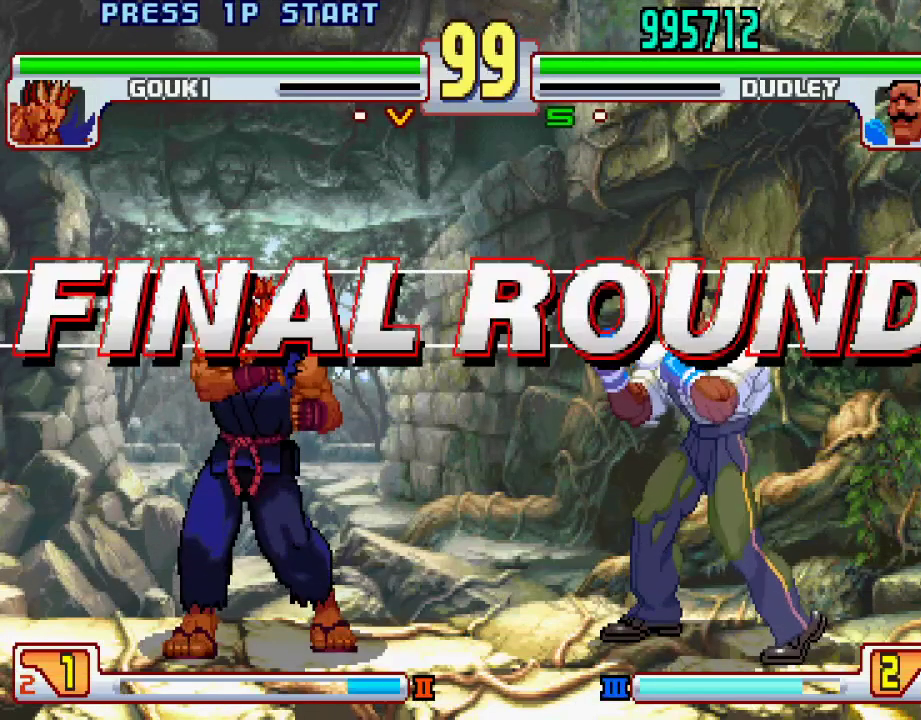
{"buttons": [], "left_stick": "center", "events": [[33, "CIRCLE", "up"], [33, "CROSS", "up"], [33, "TRIANGLE", "up"], [100, "L1", "up"], [100, "L2", "up"], [317, "L1", "down"], [317, "TRIANGLE", "down"], [350, "SQUARE", "down"], [400, "L1", "up"], [417, "TRIANGLE", "up"], [450, "SQUARE", "up"]]}
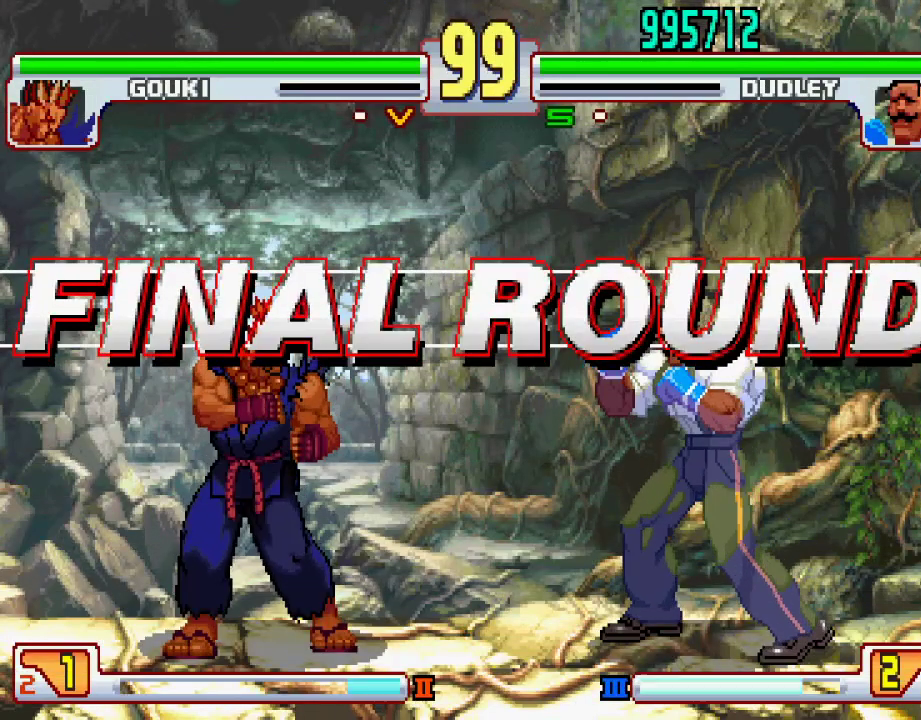
{"buttons": ["L1"], "left_stick": "center", "events": [[200, "L1", "down"], [233, "TRIANGLE", "down"], [300, "SQUARE", "down"], [317, "TRIANGLE", "up"], [350, "L1", "up"], [400, "SQUARE", "up"], [500, "L1", "down"]]}
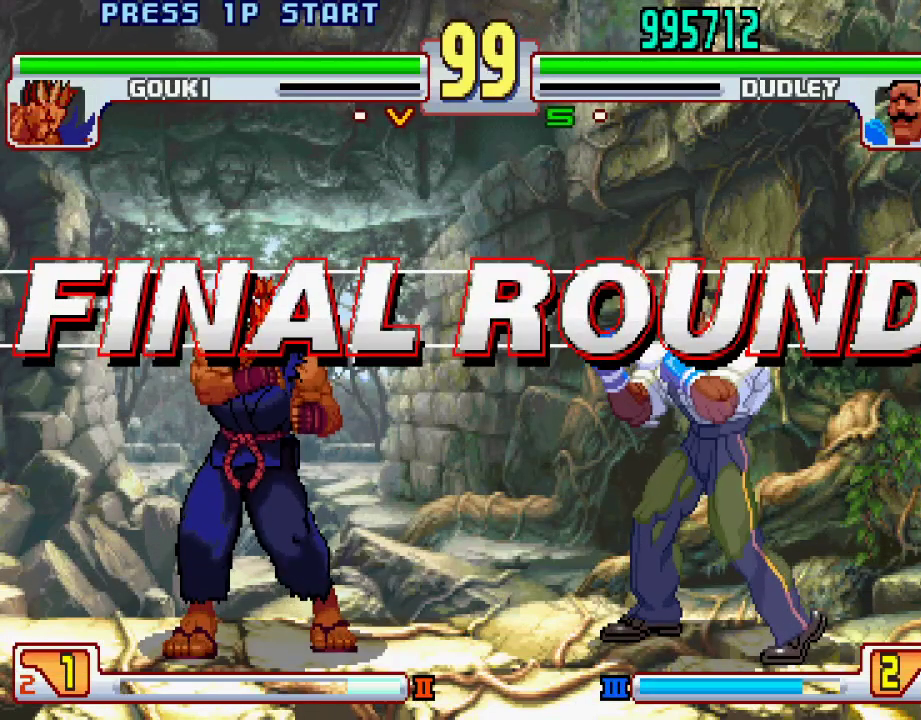
{"buttons": [], "left_stick": "center", "events": [[50, "TRIANGLE", "down"], [100, "SQUARE", "down"], [150, "L1", "up"], [150, "TRIANGLE", "up"], [200, "SQUARE", "up"], [283, "L1", "down"], [300, "CROSS", "down"], [300, "TRIANGLE", "down"], [317, "CROSS", "up"], [367, "SQUARE", "down"], [400, "L1", "up"], [400, "TRIANGLE", "up"], [433, "SQUARE", "up"]]}
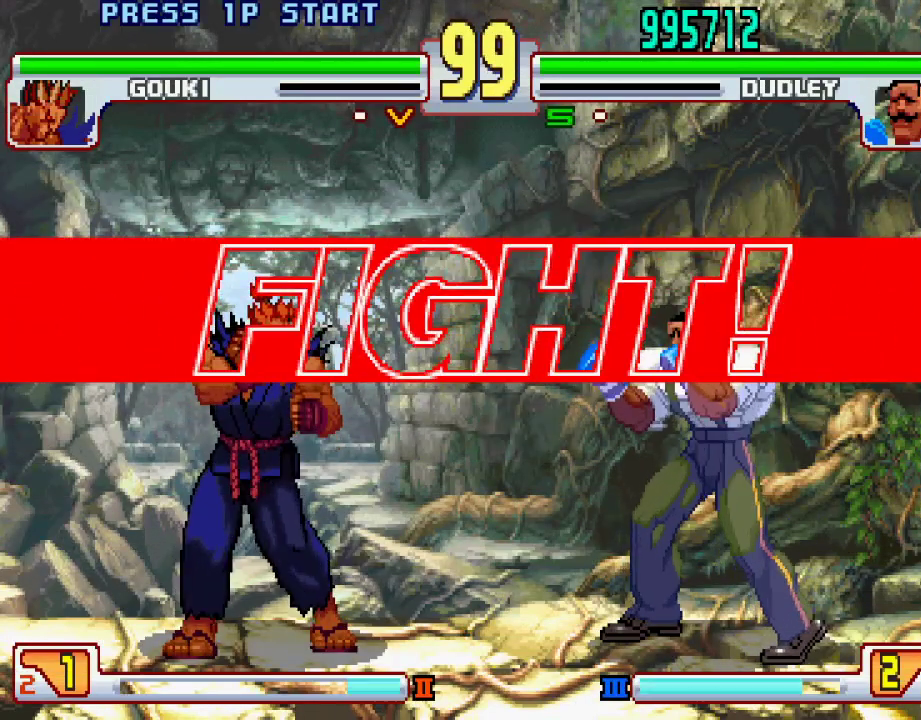
{"buttons": [], "left_stick": "center", "events": [[100, "SQUARE", "down"], [117, "CROSS", "down"], [117, "L1", "down"], [117, "TRIANGLE", "down"], [167, "L1", "up"], [183, "CROSS", "up"], [200, "TRIANGLE", "up"], [217, "SQUARE", "up"], [367, "CROSS", "down"], [367, "L1", "down"], [367, "SQUARE", "down"], [367, "TRIANGLE", "down"], [383, "CROSS", "up"], [417, "TRIANGLE", "up"], [450, "L1", "up"], [483, "SQUARE", "up"]]}
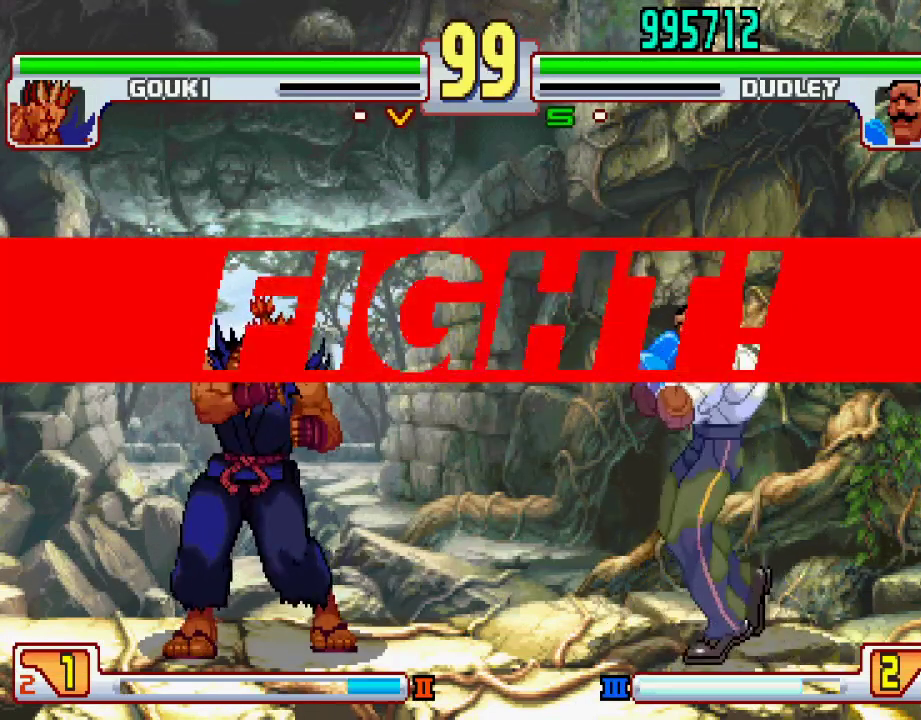
{"buttons": [], "left_stick": "left", "events": [[467, "left_stick", "left"]]}
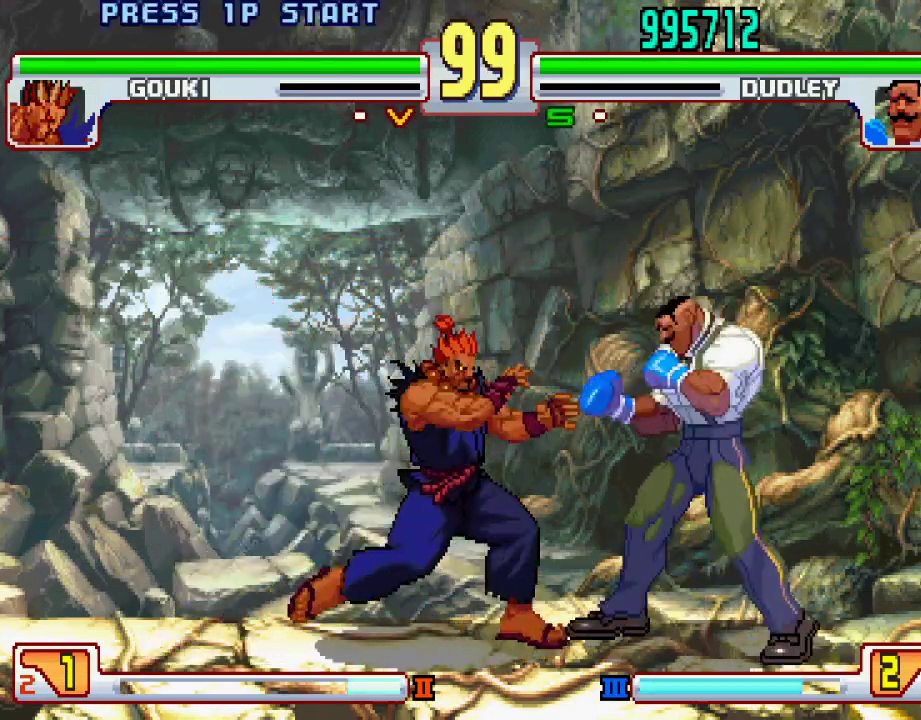
{"buttons": ["TRIANGLE"], "left_stick": "right", "events": [[167, "left_stick", "right"], [250, "TRIANGLE", "down"]]}
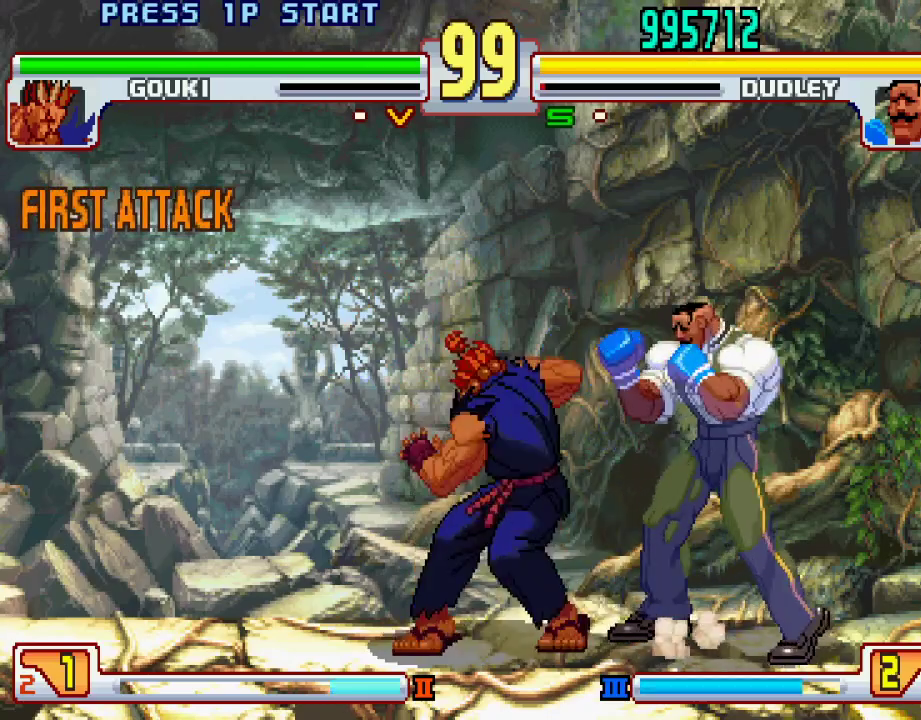
{"buttons": [], "left_stick": "down-right", "events": [[67, "TRIANGLE", "up"], [117, "left_stick", "down-right"]]}
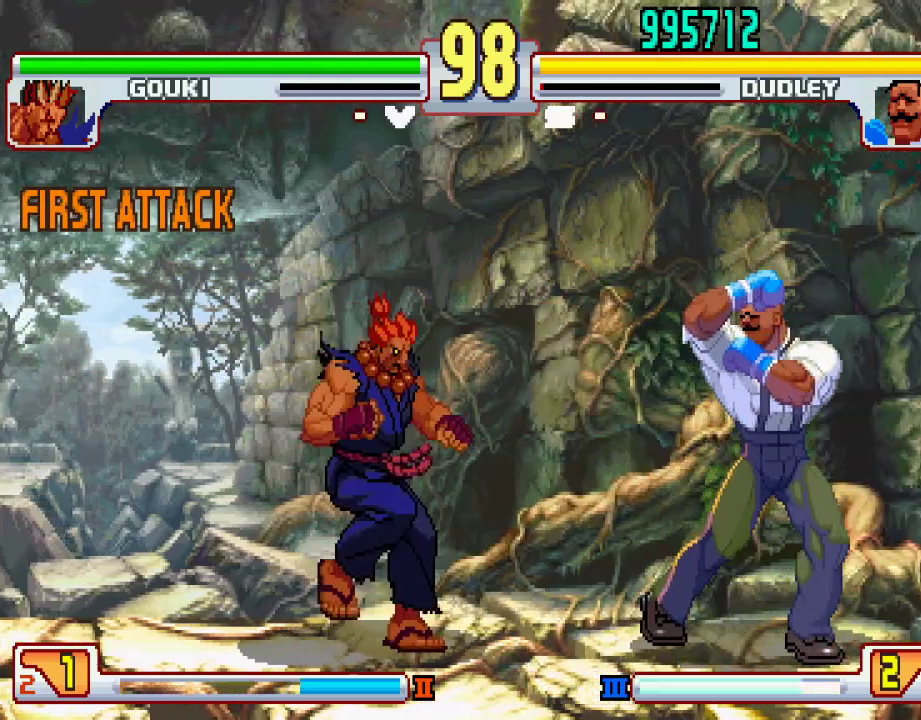
{"buttons": [], "left_stick": "center", "events": [[17, "left_stick", "center"], [67, "left_stick", "left"], [200, "left_stick", "right"], [483, "left_stick", "center"]]}
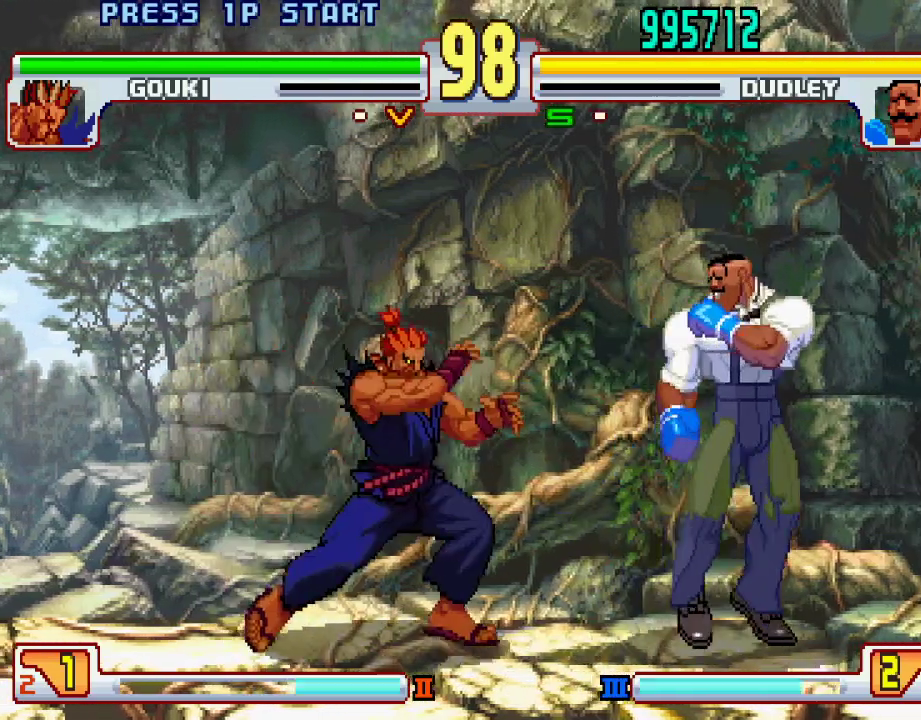
{"buttons": ["L1"], "left_stick": "right", "events": [[33, "left_stick", "left"], [100, "left_stick", "center"], [150, "left_stick", "right"], [217, "L1", "down"]]}
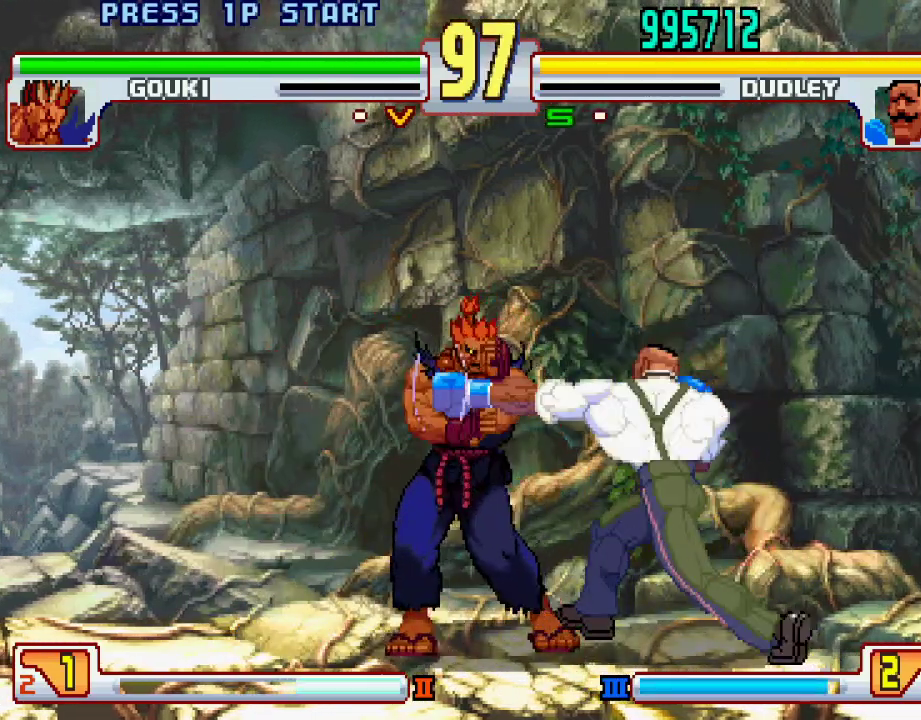
{"buttons": [], "left_stick": "down", "events": [[67, "L1", "up"], [117, "left_stick", "center"], [367, "left_stick", "right"], [433, "left_stick", "down"]]}
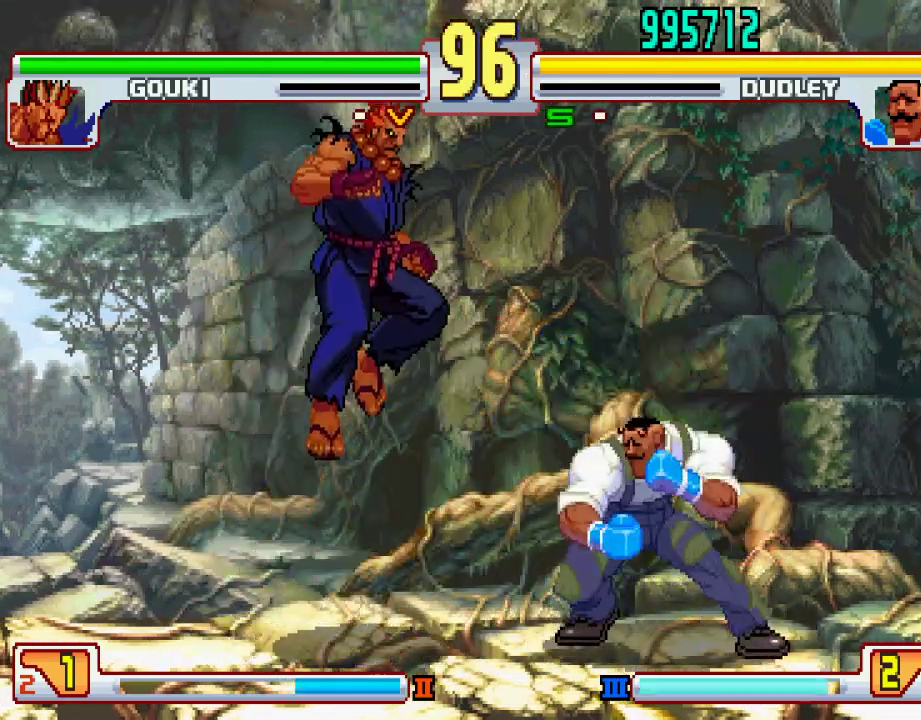
{"buttons": [], "left_stick": "center", "events": [[17, "left_stick", "left"], [83, "left_stick", "center"], [100, "L2", "down"], [167, "L2", "up"]]}
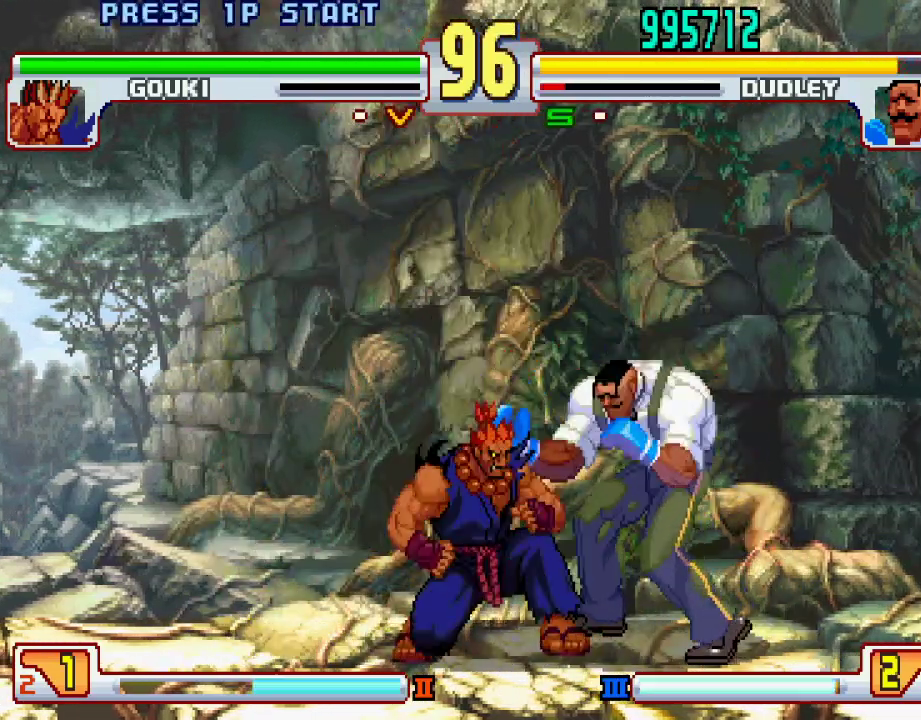
{"buttons": ["TRIANGLE"], "left_stick": "down-right", "events": [[50, "left_stick", "right"], [67, "CROSS", "down"], [83, "SQUARE", "down"], [150, "CROSS", "up"], [150, "SQUARE", "up"], [417, "left_stick", "down-right"], [483, "TRIANGLE", "down"]]}
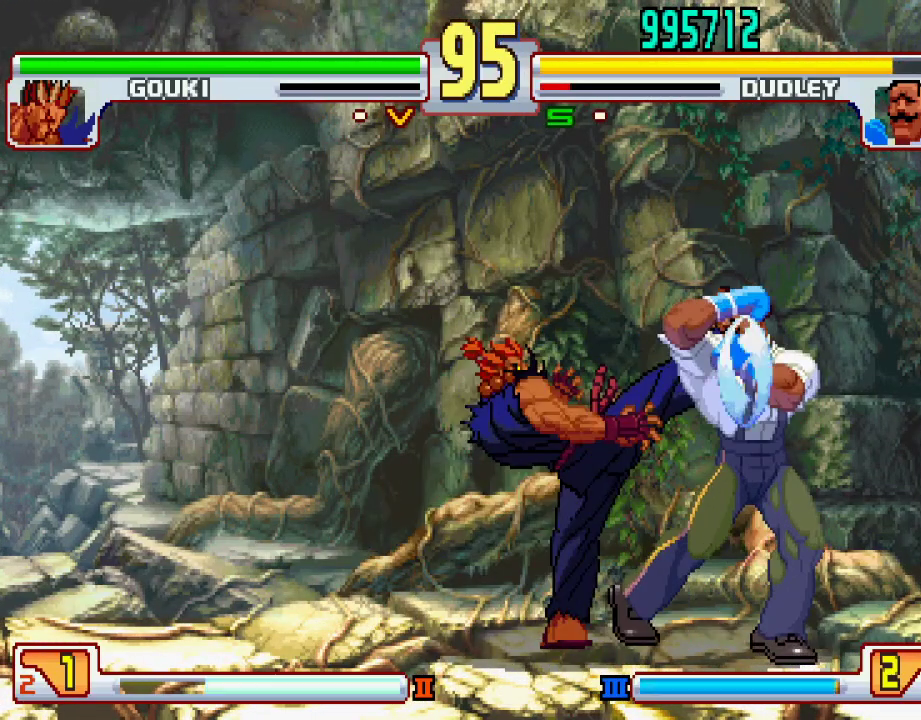
{"buttons": [], "left_stick": "center", "events": [[267, "TRIANGLE", "up"], [367, "left_stick", "center"]]}
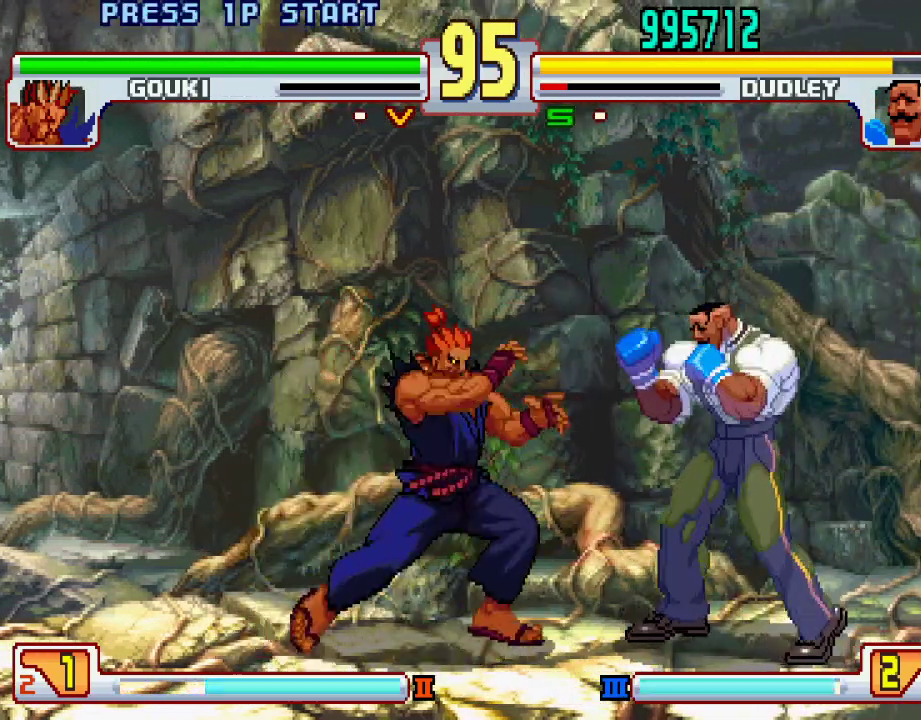
{"buttons": [], "left_stick": "center", "events": [[50, "SQUARE", "down"], [150, "SQUARE", "up"], [200, "left_stick", "right"], [417, "left_stick", "center"]]}
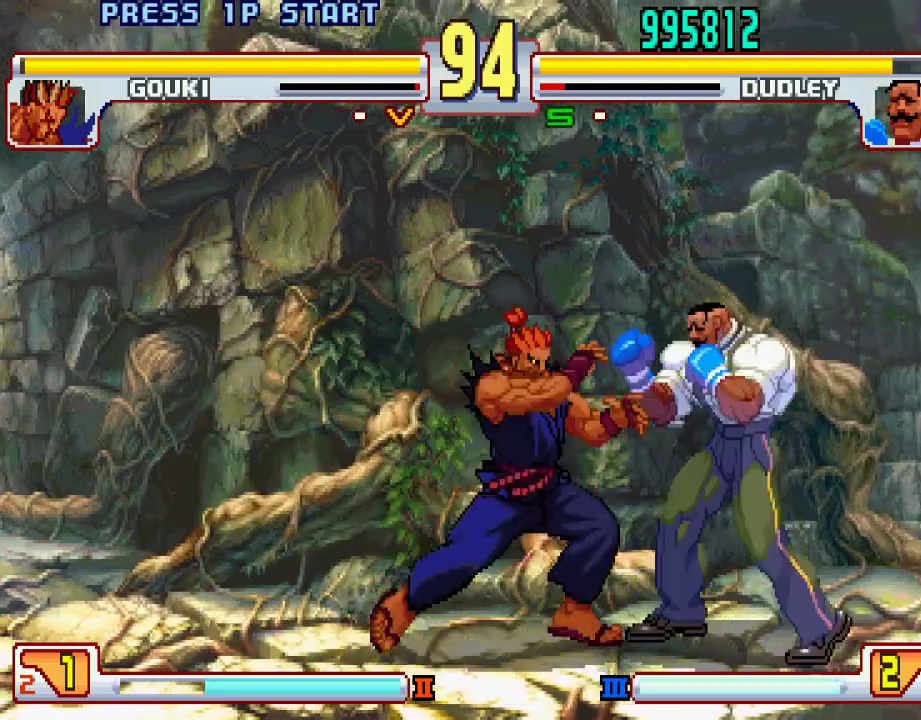
{"buttons": ["TRIANGLE"], "left_stick": "down-right", "events": [[17, "CROSS", "down"], [100, "CROSS", "up"], [233, "left_stick", "right"], [467, "left_stick", "down-right"], [483, "TRIANGLE", "down"]]}
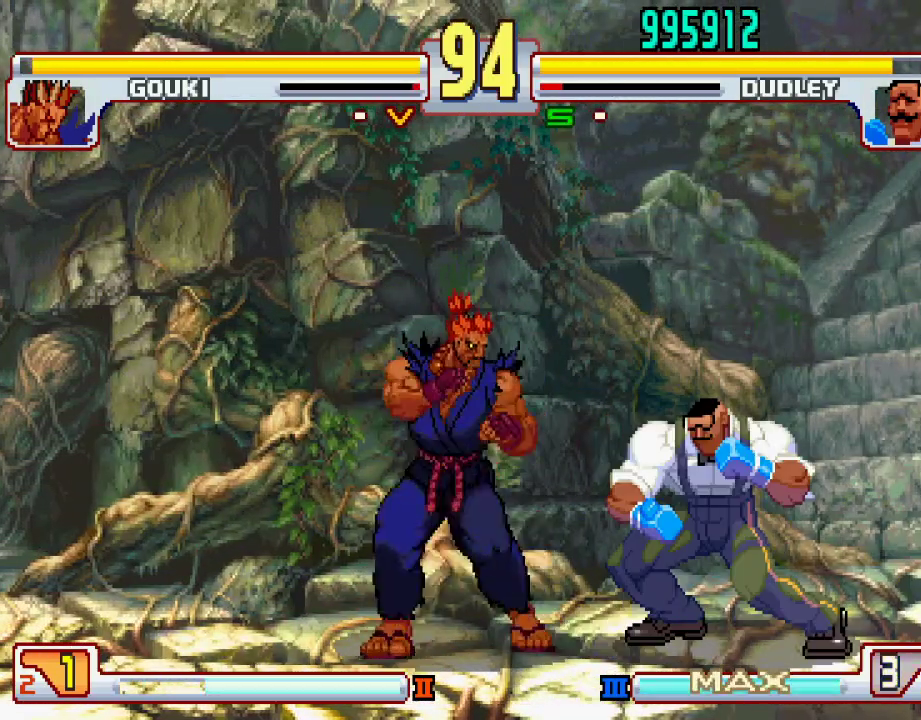
{"buttons": ["L1"], "left_stick": "center", "events": [[267, "TRIANGLE", "up"], [267, "left_stick", "center"], [483, "L1", "down"]]}
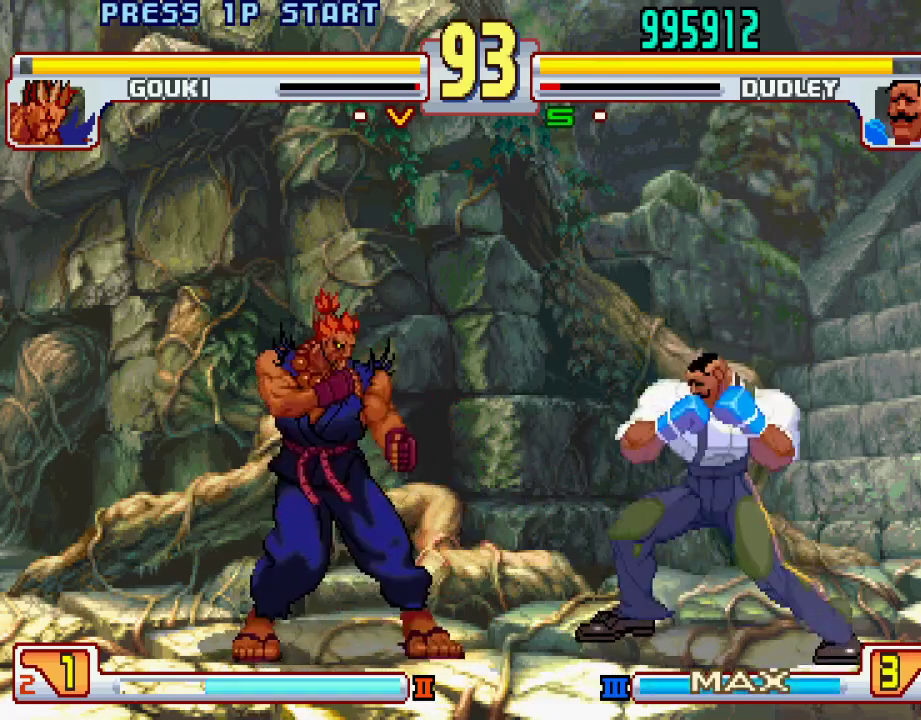
{"buttons": [], "left_stick": "right", "events": [[233, "L1", "up"], [367, "left_stick", "right"]]}
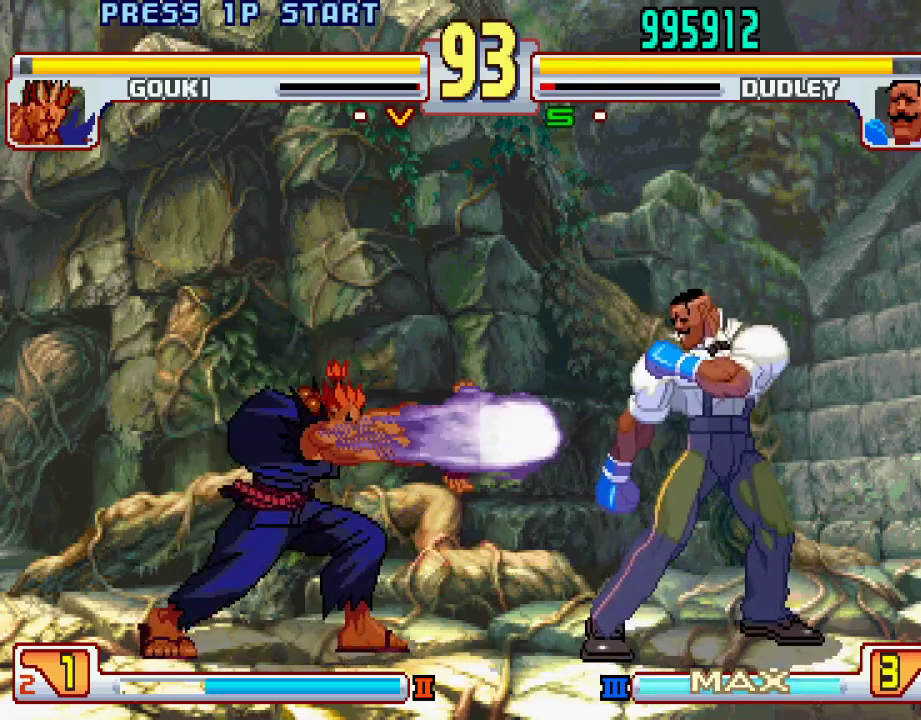
{"buttons": [], "left_stick": "center", "events": [[267, "left_stick", "left"], [350, "left_stick", "center"]]}
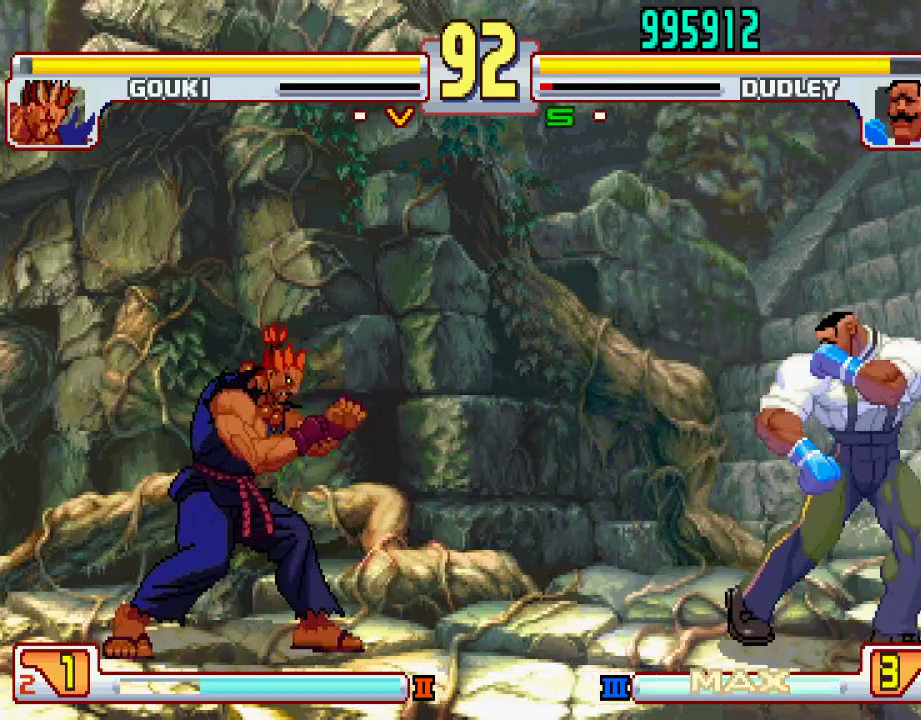
{"buttons": [], "left_stick": "center", "events": [[167, "left_stick", "up-left"], [333, "left_stick", "center"]]}
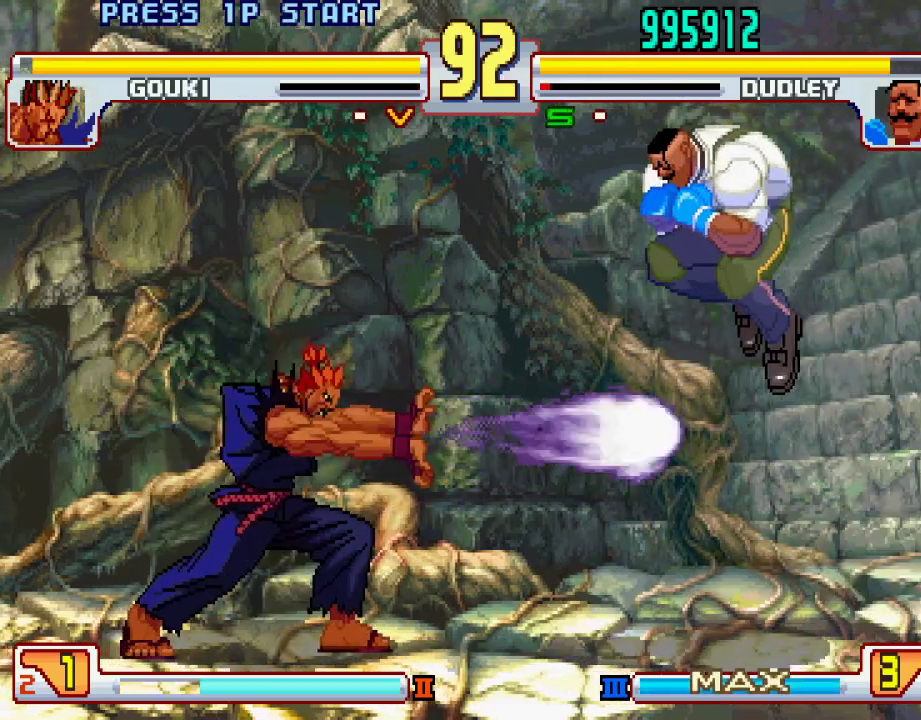
{"buttons": [], "left_stick": "center", "events": [[100, "left_stick", "left"], [167, "left_stick", "center"], [283, "L2", "down"], [317, "left_stick", "right"], [383, "L2", "up"], [383, "left_stick", "down"], [417, "L1", "down"], [417, "SQUARE", "down"], [417, "TRIANGLE", "down"], [433, "left_stick", "left"], [467, "L1", "up"], [467, "SQUARE", "up"], [467, "TRIANGLE", "up"], [483, "left_stick", "center"]]}
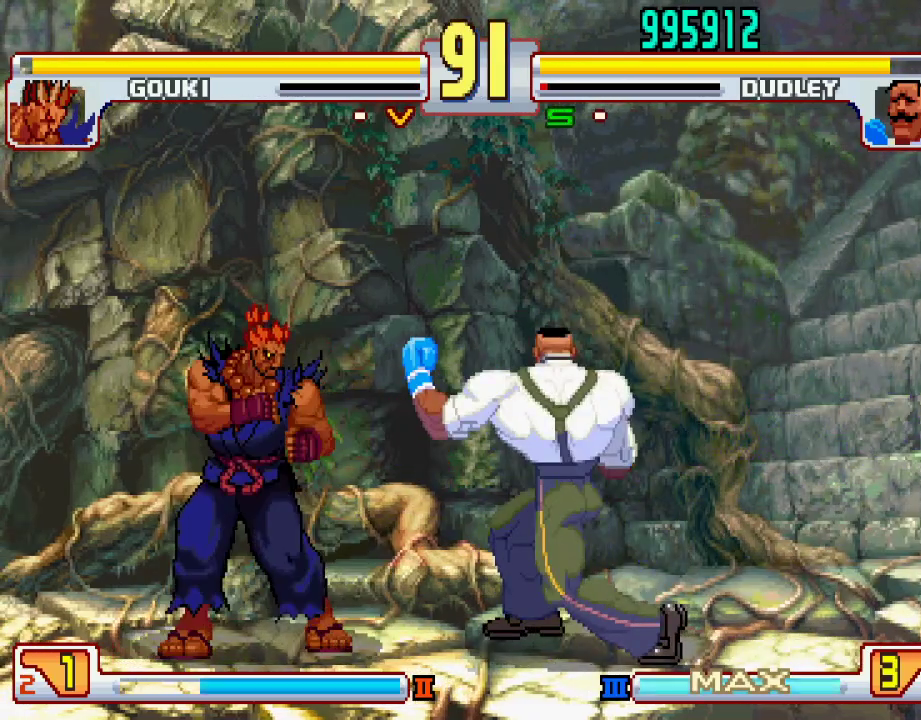
{"buttons": [], "left_stick": "right", "events": [[267, "left_stick", "right"]]}
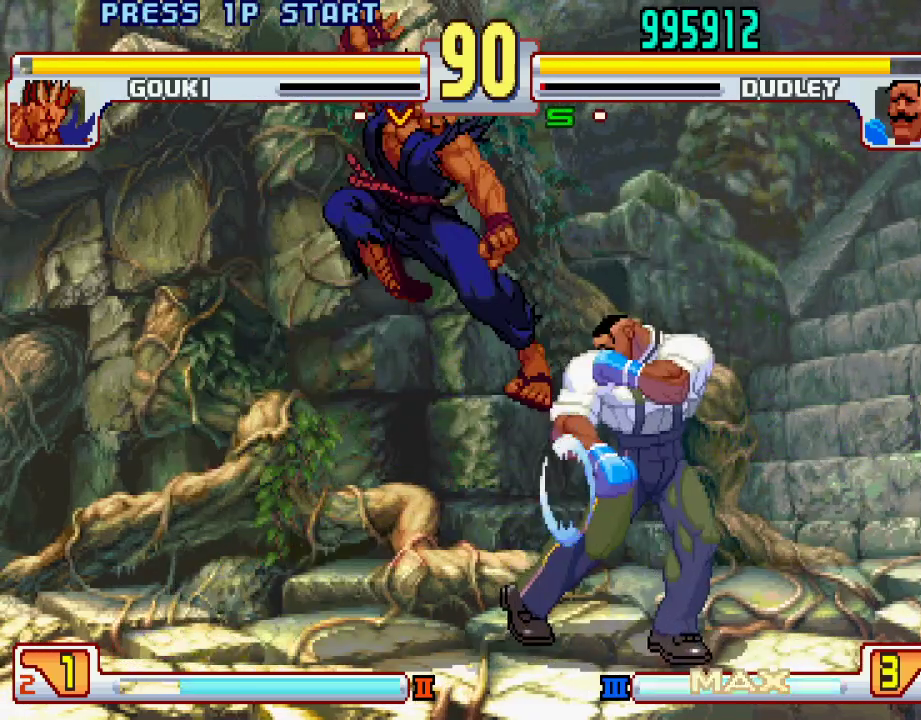
{"buttons": [], "left_stick": "down-right", "events": [[267, "left_stick", "down-right"]]}
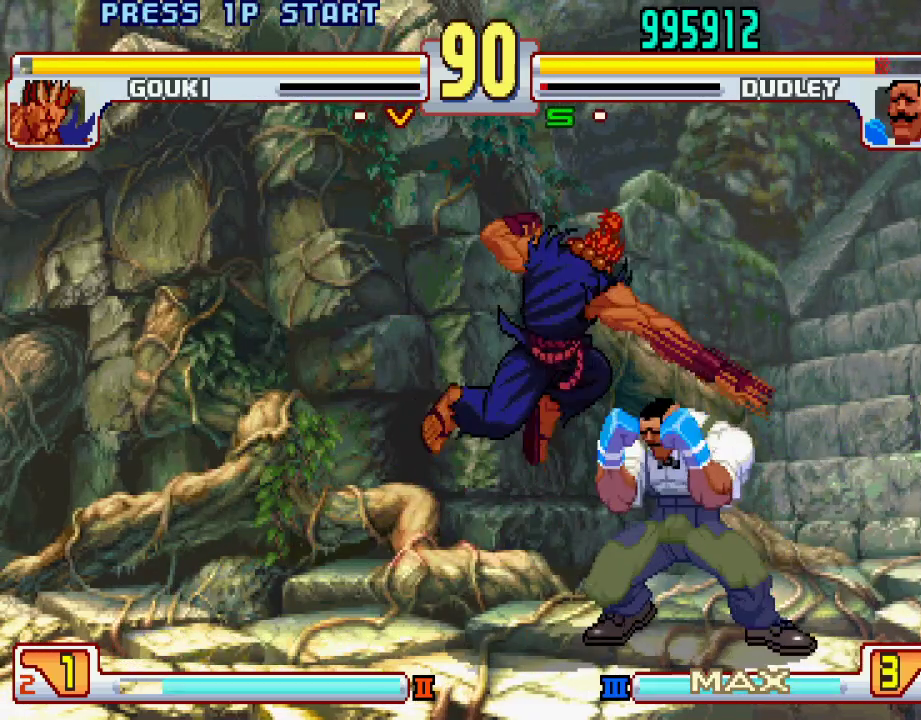
{"buttons": [], "left_stick": "down-right", "events": [[250, "left_stick", "right"], [400, "CROSS", "down"], [417, "SQUARE", "down"], [417, "left_stick", "down-right"], [467, "SQUARE", "up"], [483, "CROSS", "up"]]}
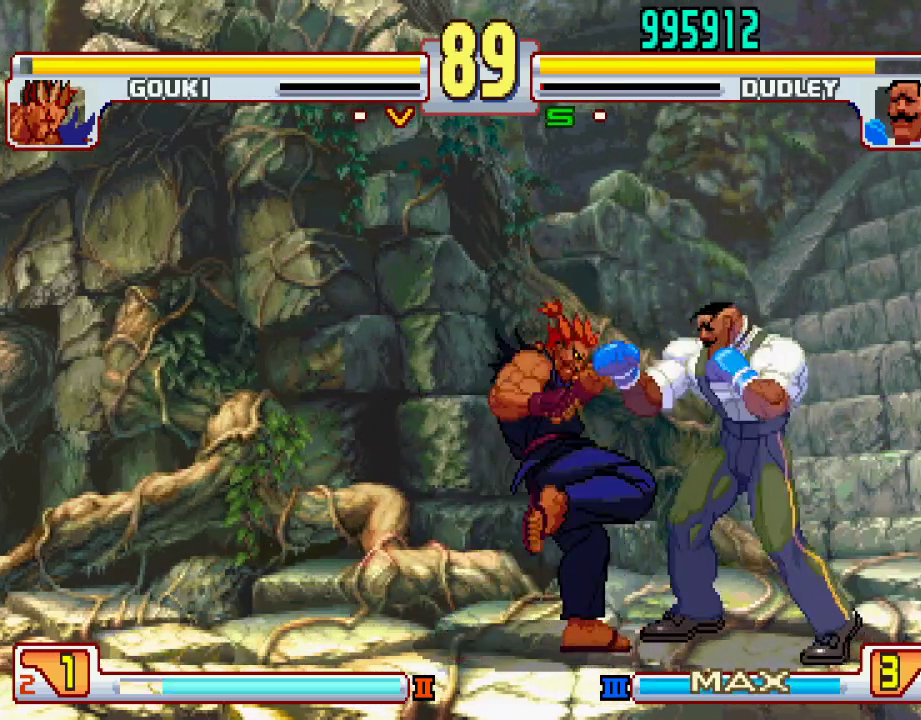
{"buttons": ["TRIANGLE"], "left_stick": "down-right", "events": [[400, "TRIANGLE", "down"]]}
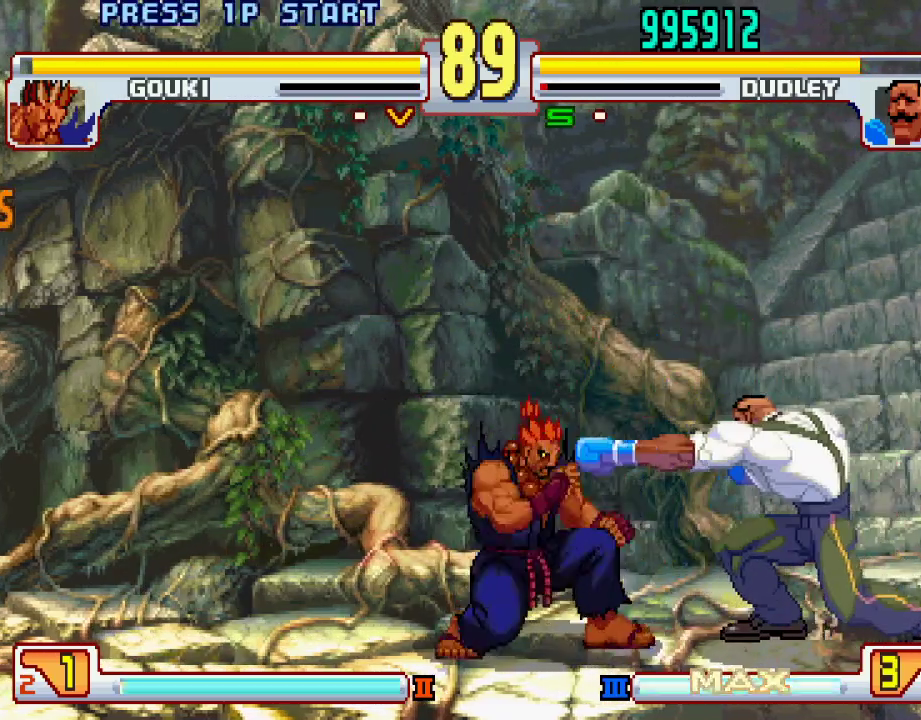
{"buttons": [], "left_stick": "down-right", "events": [[217, "TRIANGLE", "up"], [300, "left_stick", "center"], [433, "left_stick", "down-right"]]}
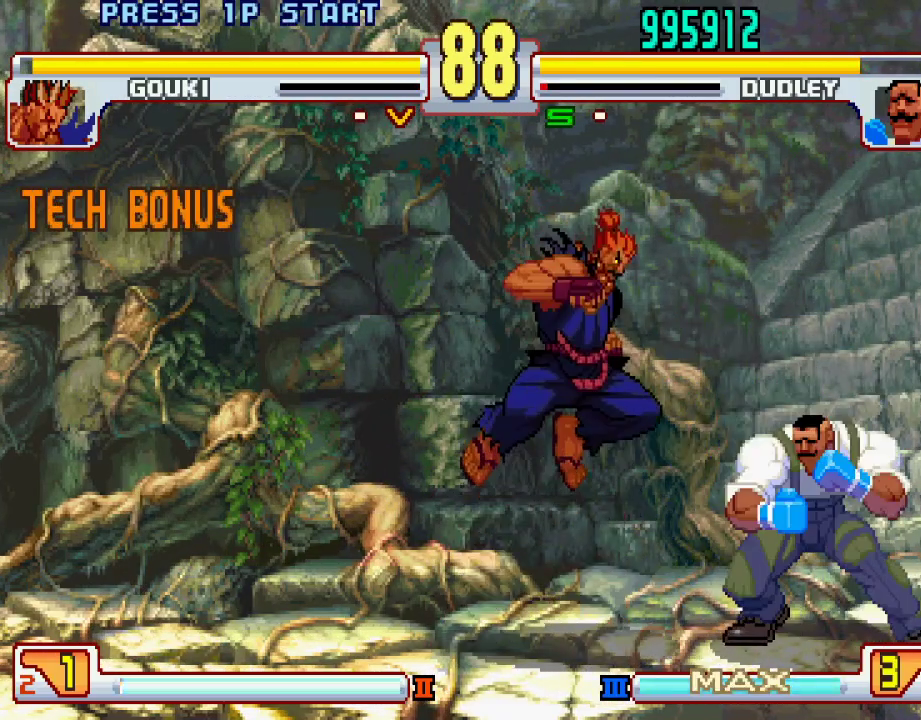
{"buttons": ["TRIANGLE"], "left_stick": "down-right", "events": [[250, "left_stick", "right"], [500, "TRIANGLE", "down"], [500, "left_stick", "down-right"]]}
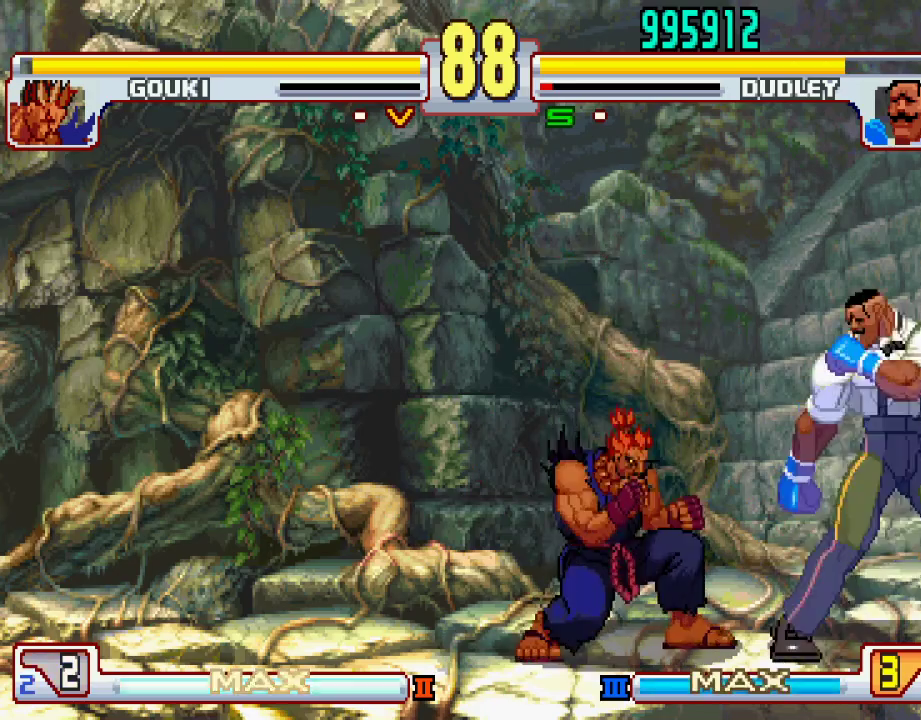
{"buttons": ["L2"], "left_stick": "center", "events": [[267, "TRIANGLE", "up"], [317, "left_stick", "center"], [500, "L2", "down"]]}